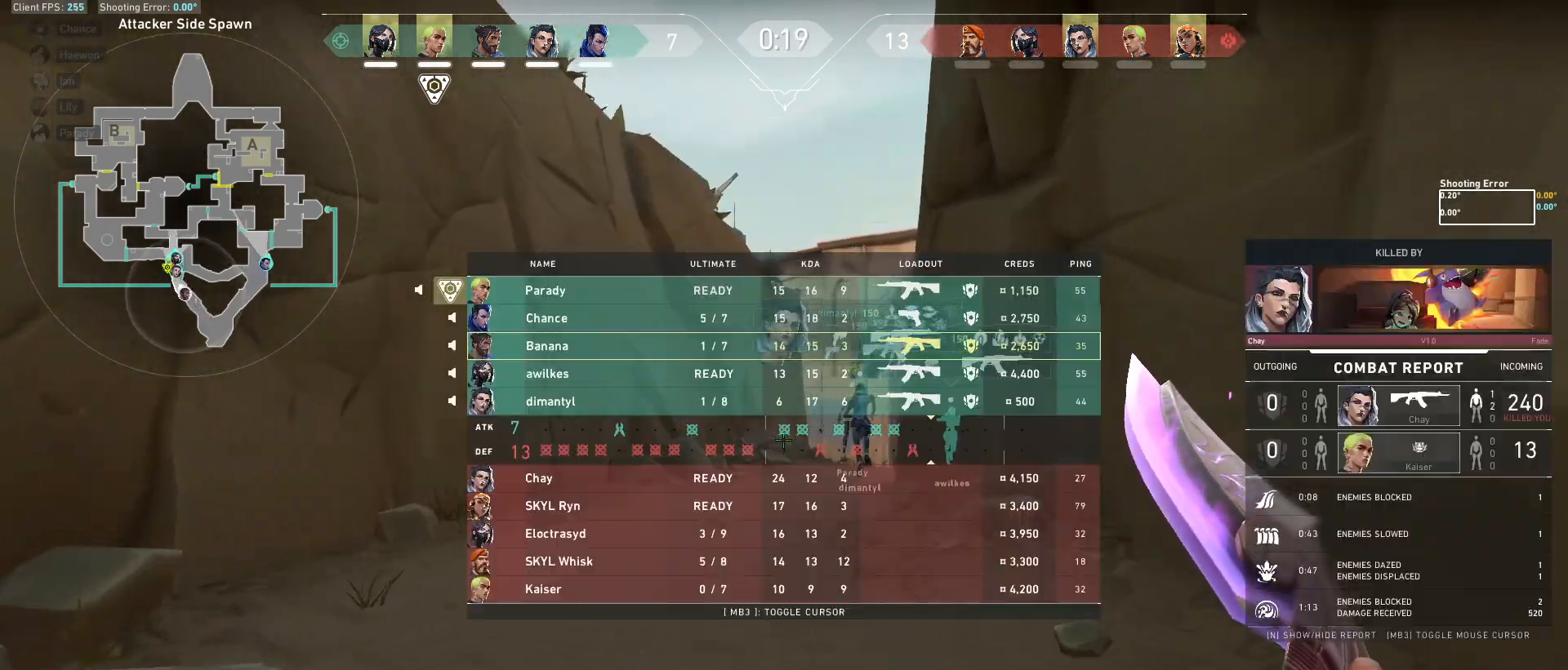
Gameplay with keyboard and mouse; each line is a JSON object with the keys and mouse buttons held at the frame after it. "events" lists presses ("down") and releases ("up") of "a", "ctrl", "d", "e", "f", "q", "r", "s", "shift", "space", "tab", "w", "mouse_left", "mouse_wheel", "mouse_right", "mouse_mb4" and "mouse_mb5" between this image and that frame as [ms after this image, input, new state], when the widget could be followed in between. "mouse_left", "mouse_wheel", "mouse_right", "mouse_mb4", "mouse_mb5" = the "left", "wheel", "right", "mb4", "mb5" buttons of the "mouse" list. No other keys are recorded. "wheel" means that the mouse wheel is clicked or scrolled. Mouse movement is not recorded.
{"keys": ["tab", "w"], "mouse": [], "events": []}
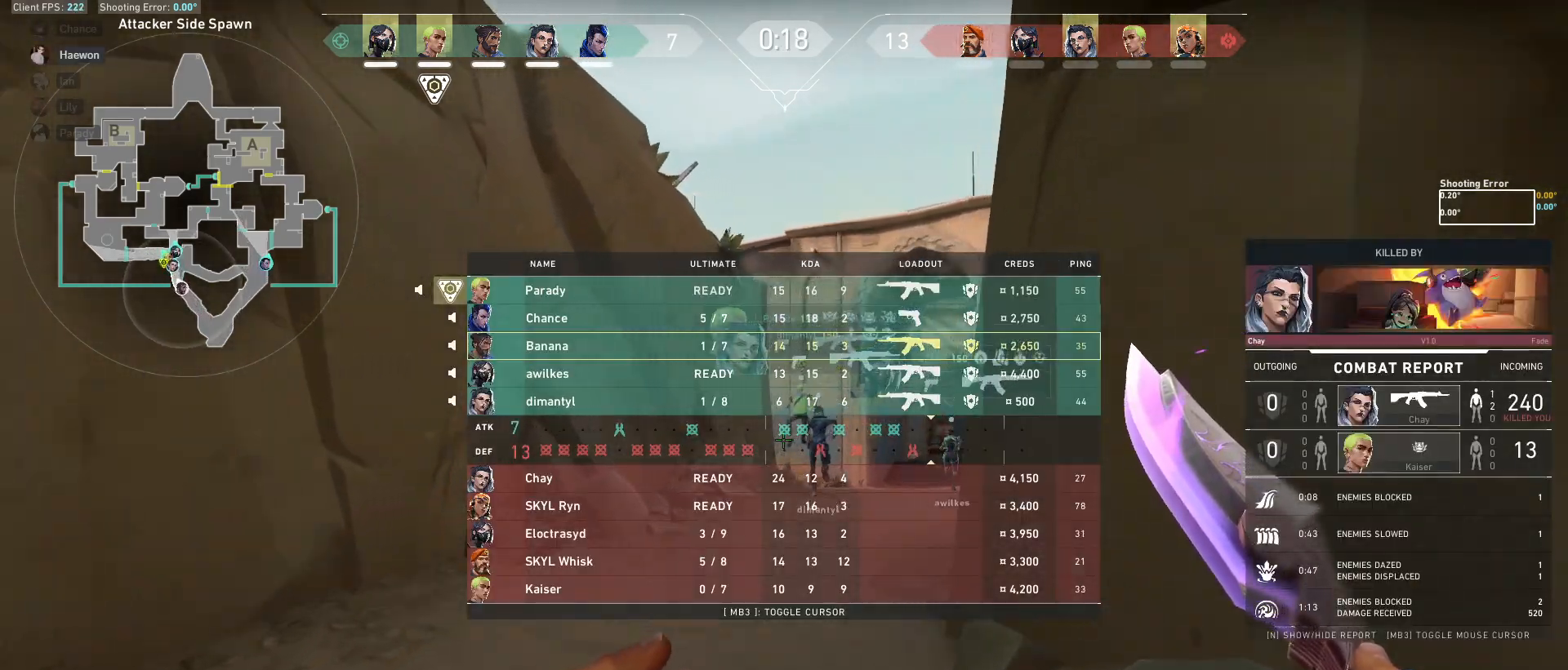
{"keys": ["tab", "w"], "mouse": [], "events": []}
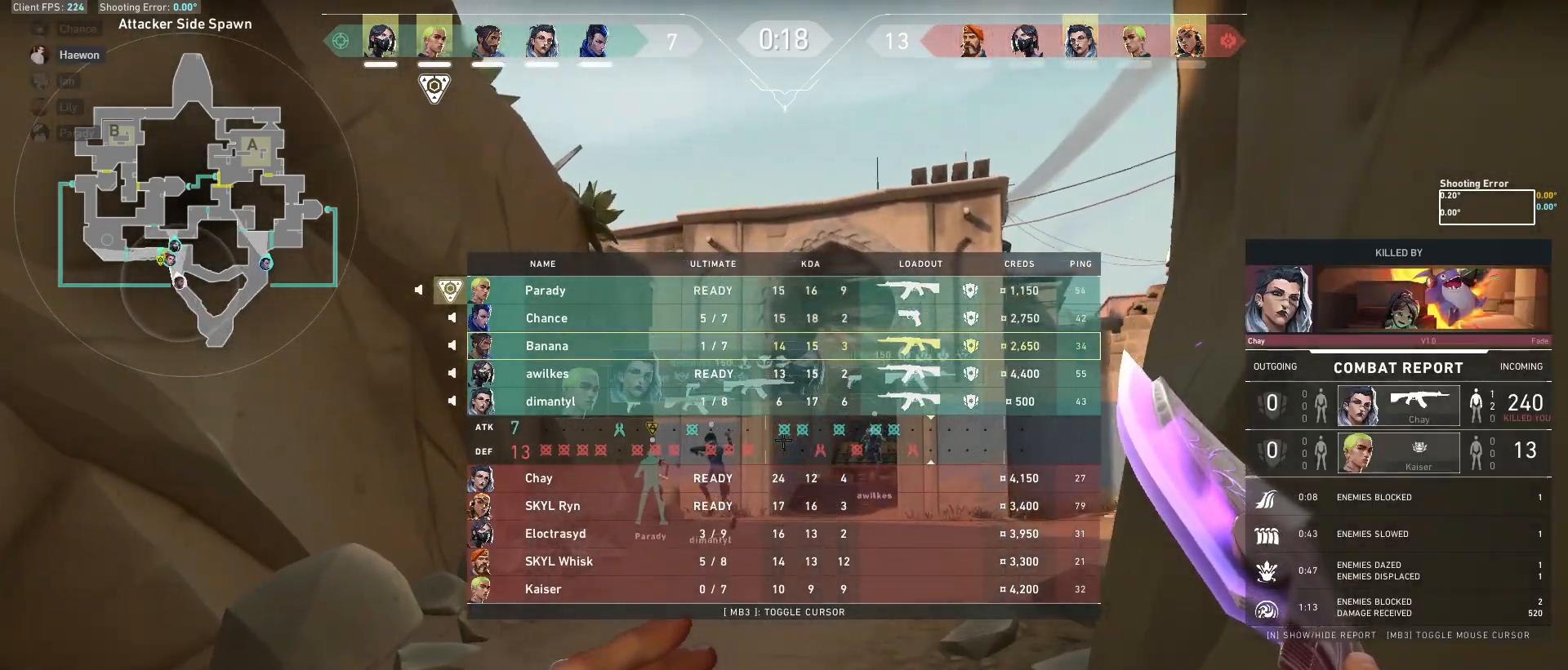
{"keys": ["tab", "w"], "mouse": [], "events": []}
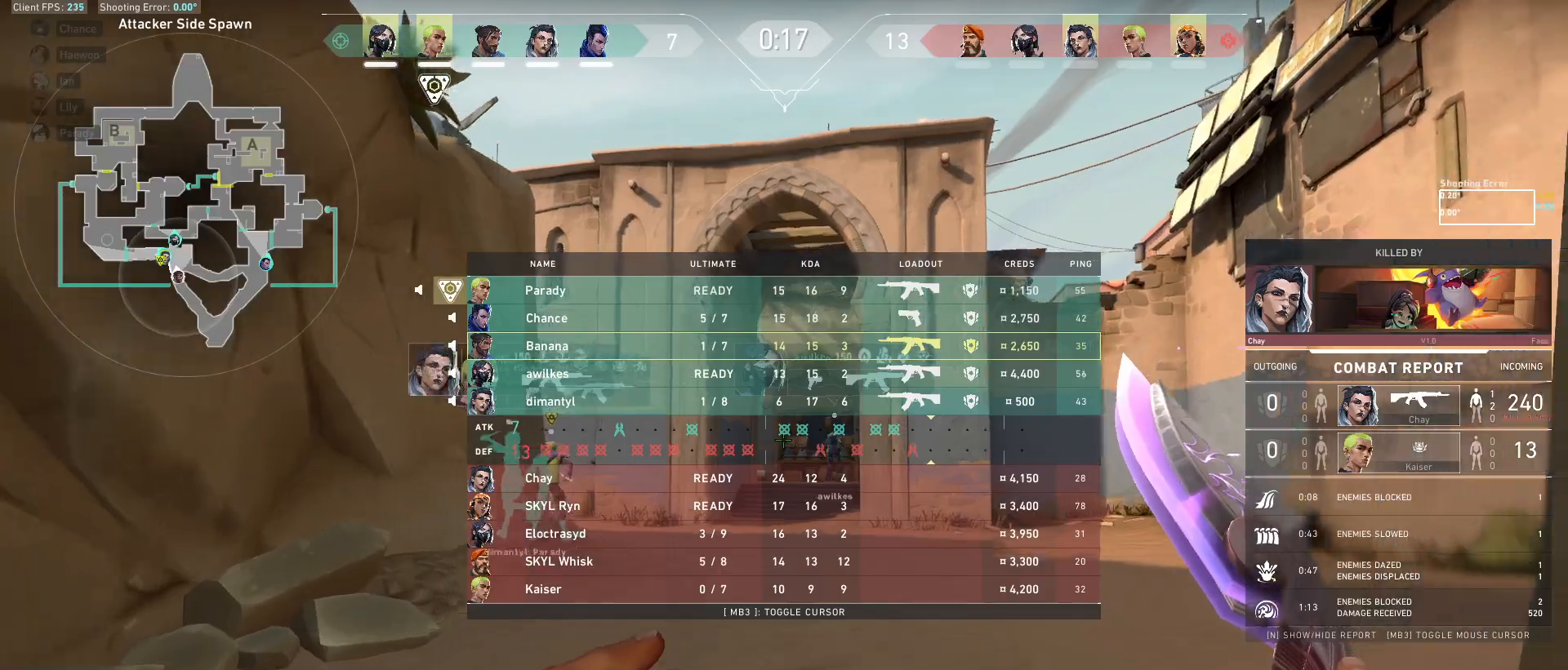
{"keys": ["space", "tab", "w"], "mouse": [], "events": [[317, "space", "down"]]}
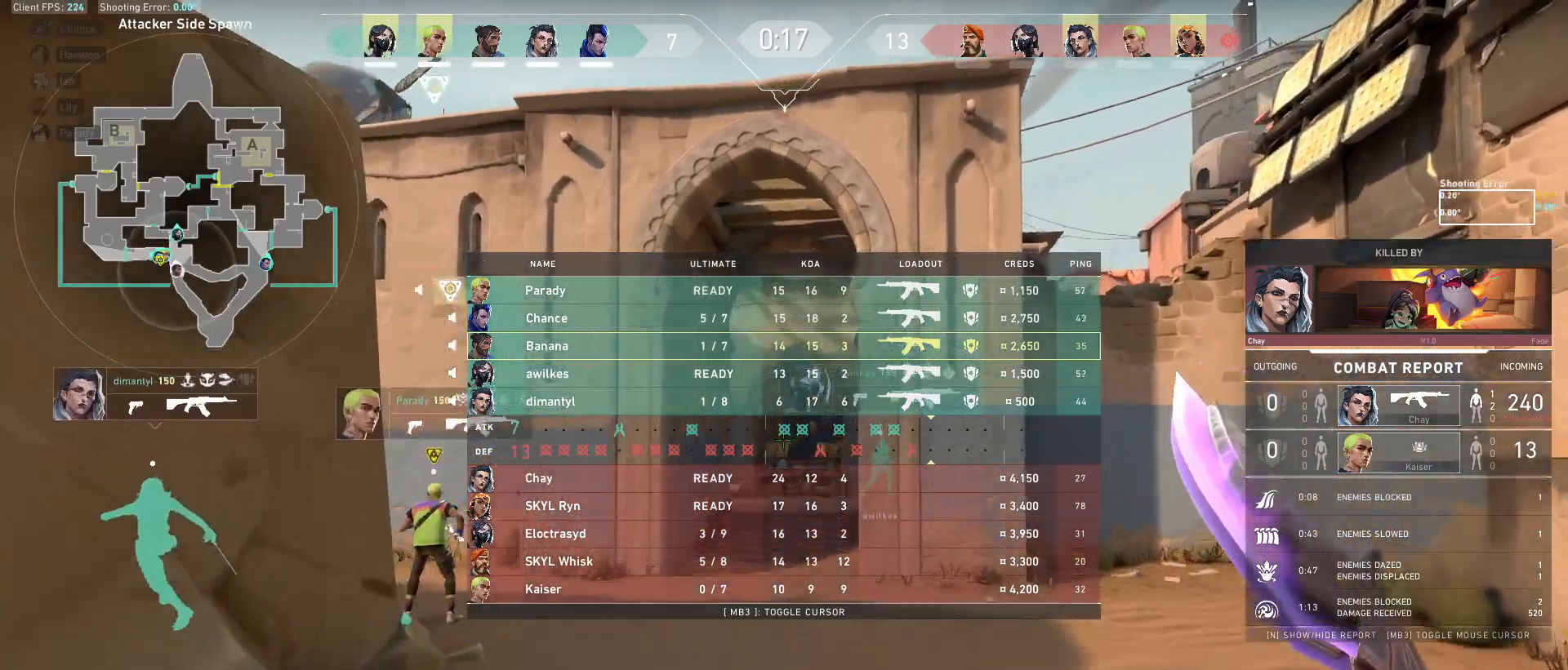
{"keys": ["w"], "mouse": [], "events": [[33, "space", "up"], [250, "tab", "up"]]}
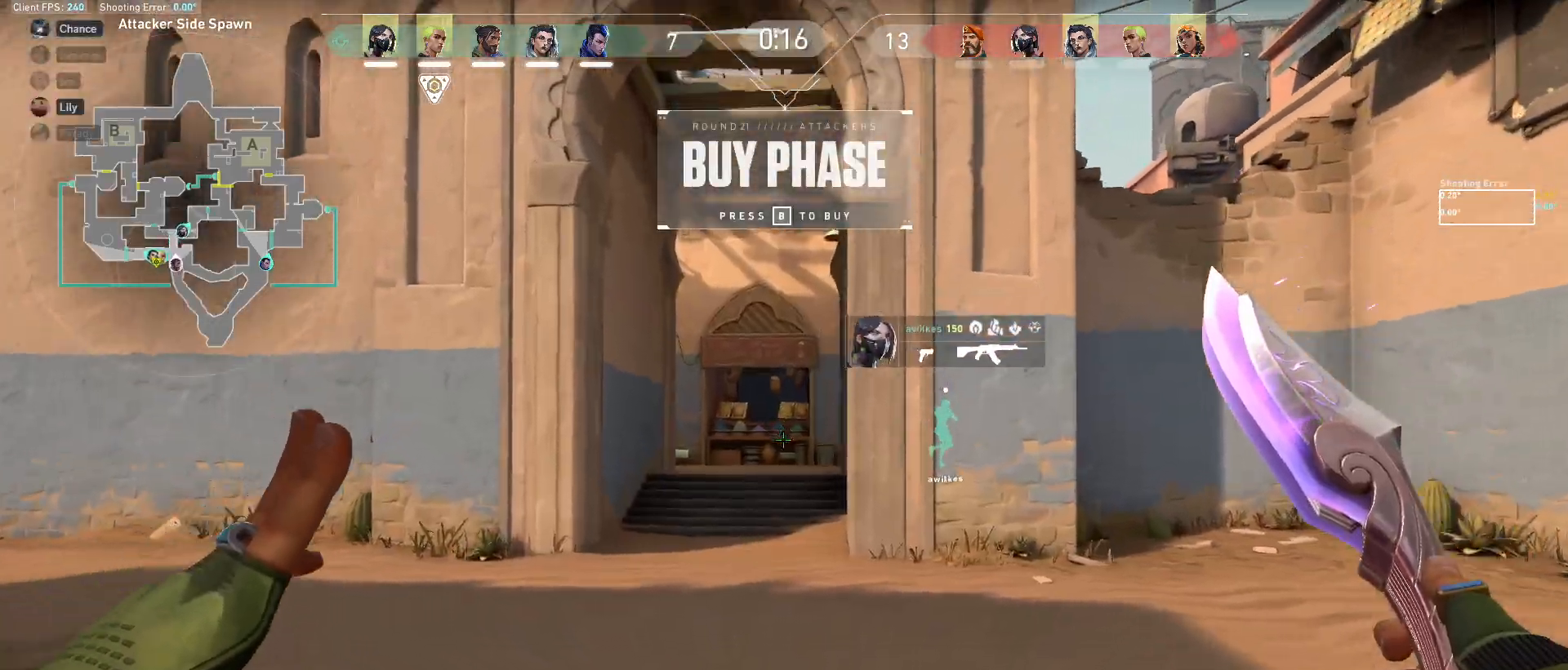
{"keys": ["w"], "mouse": [], "events": [[33, "space", "down"], [233, "a", "down"], [250, "space", "up"], [433, "a", "up"]]}
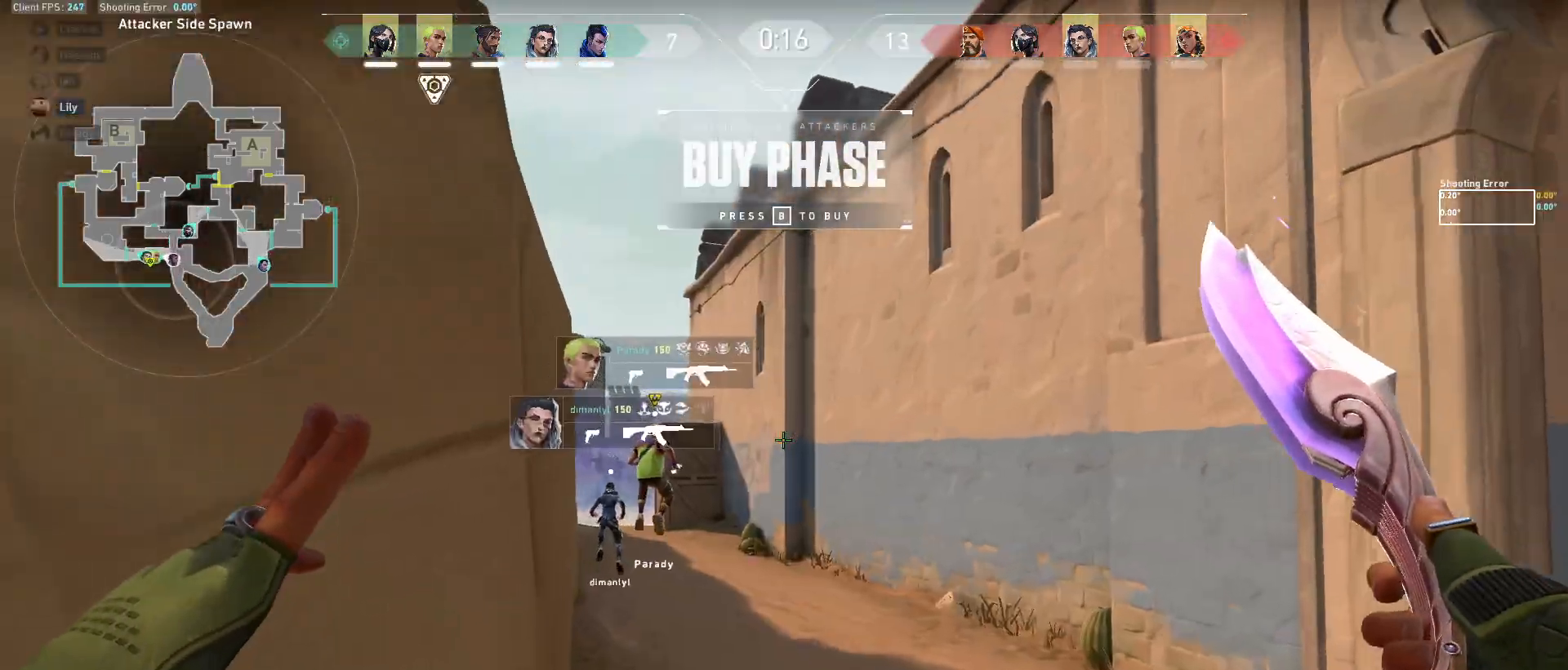
{"keys": ["a", "w"], "mouse": [], "events": [[300, "space", "down"], [433, "a", "down"], [467, "space", "up"]]}
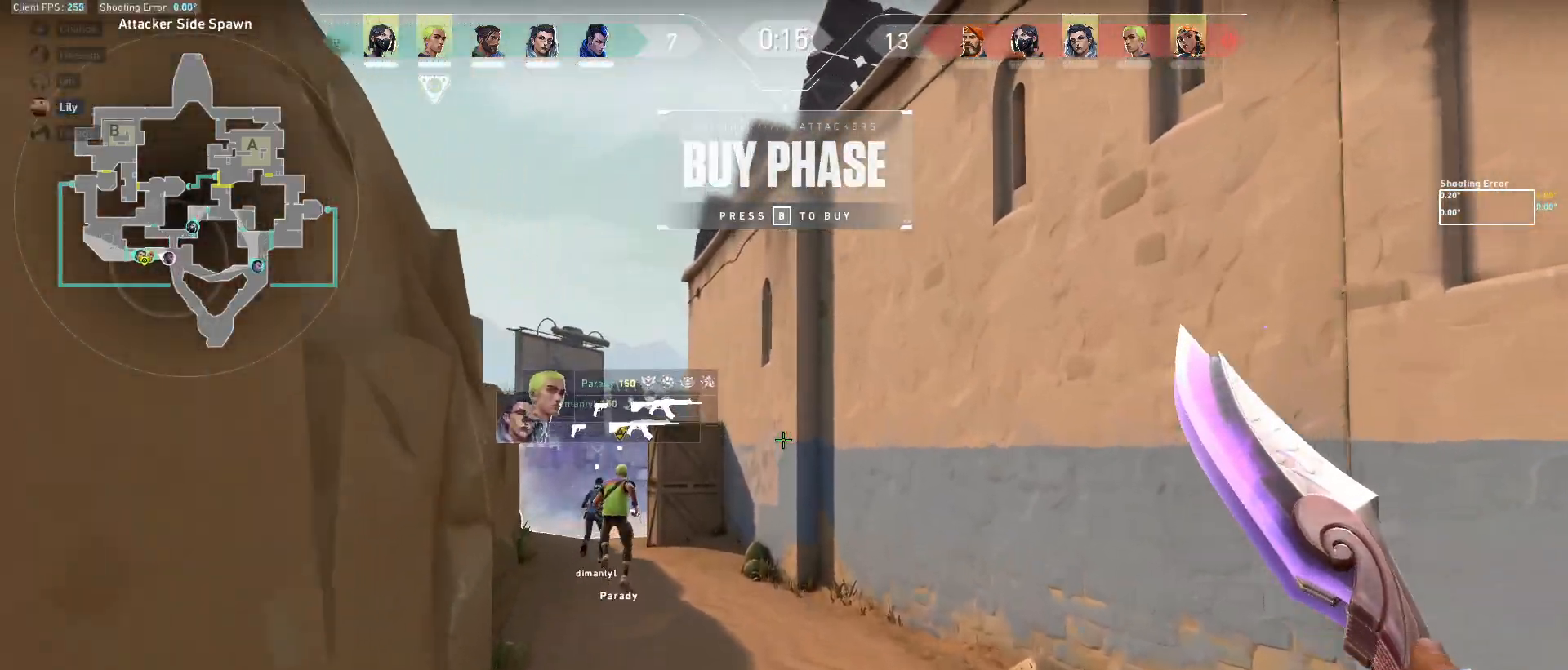
{"keys": ["tab", "w"], "mouse": [], "events": [[167, "a", "up"], [367, "tab", "down"]]}
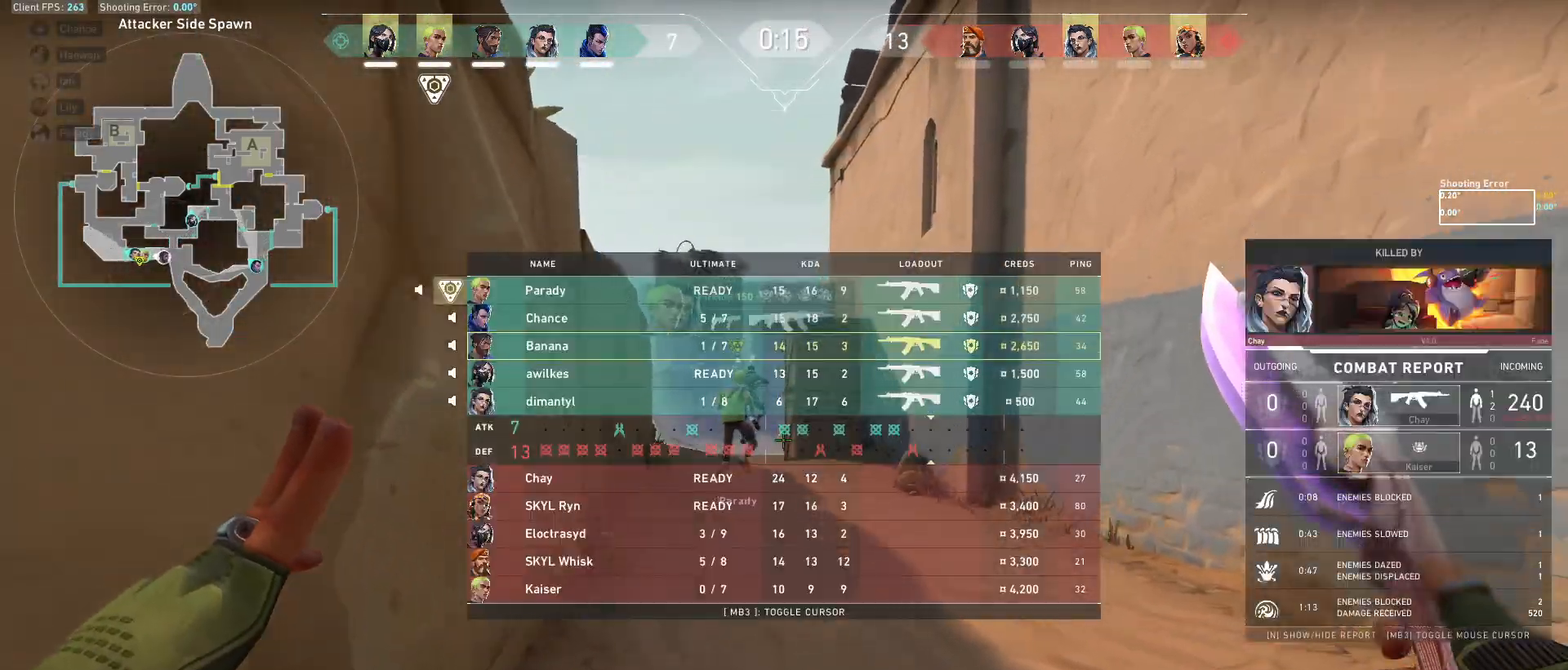
{"keys": ["tab", "w"], "mouse": [], "events": []}
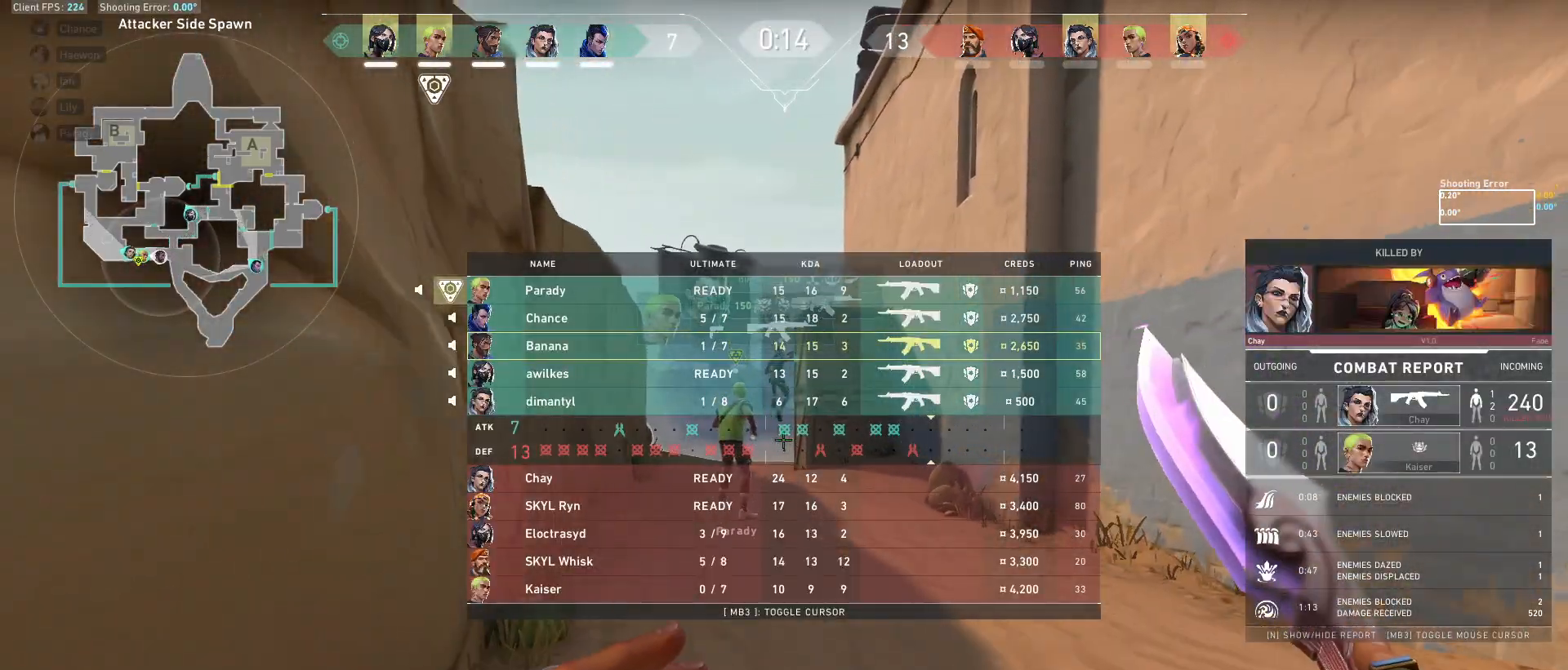
{"keys": [], "mouse": [], "events": [[100, "tab", "up"], [150, "space", "down"], [150, "w", "up"], [267, "space", "up"]]}
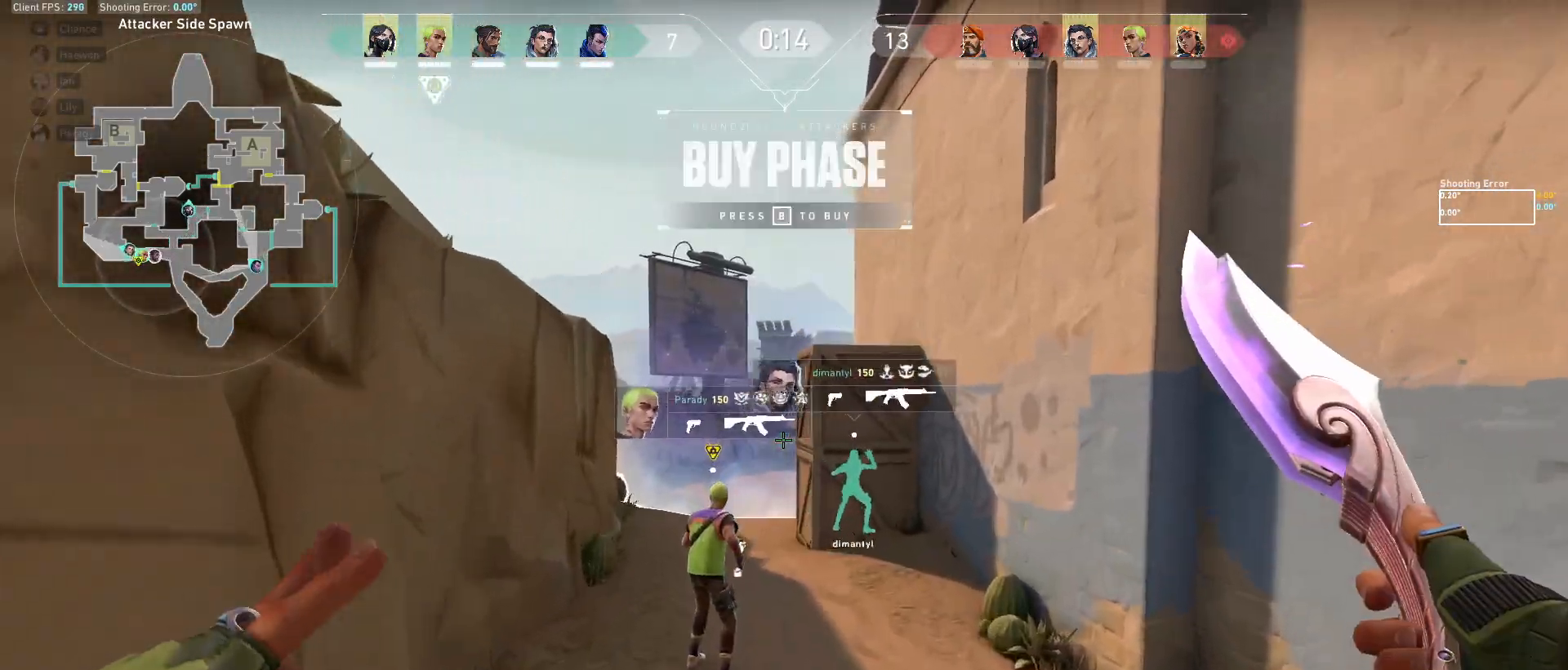
{"keys": [], "mouse": [], "events": []}
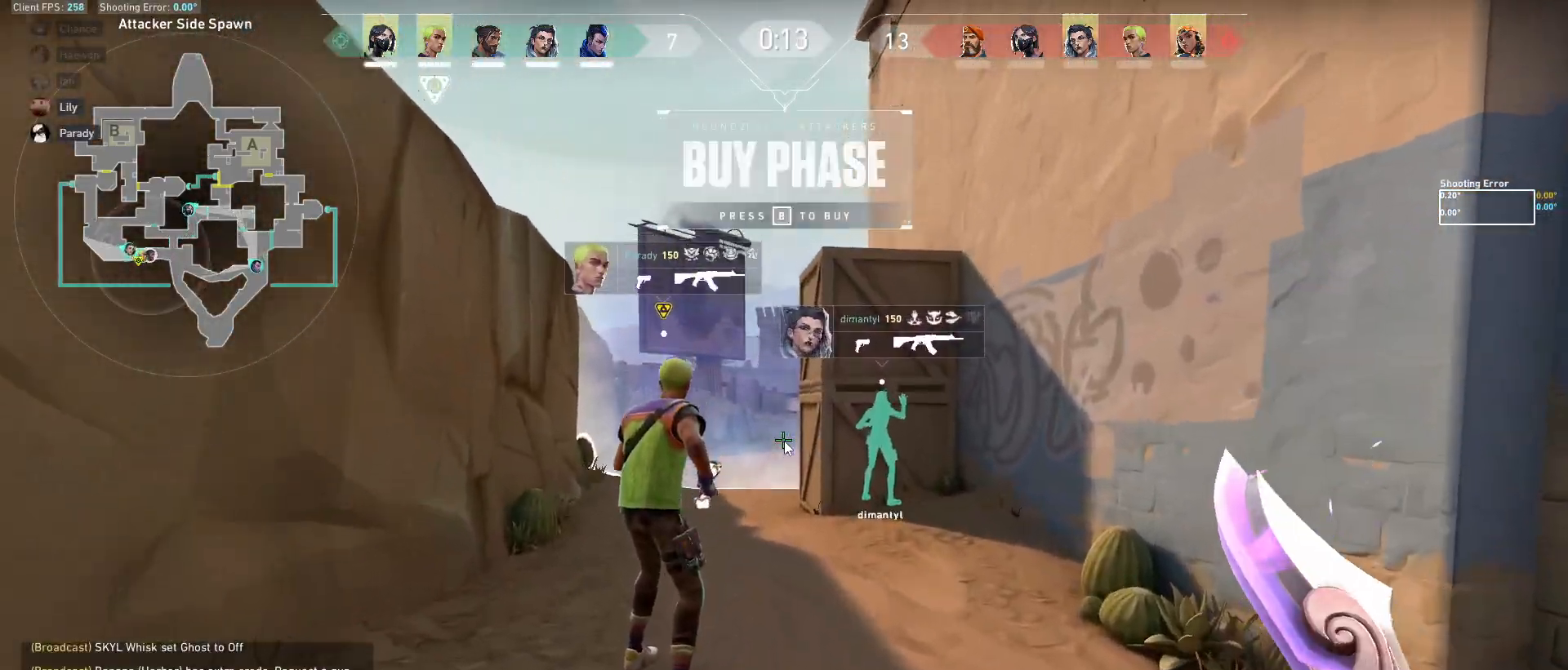
{"keys": [], "mouse": [], "events": []}
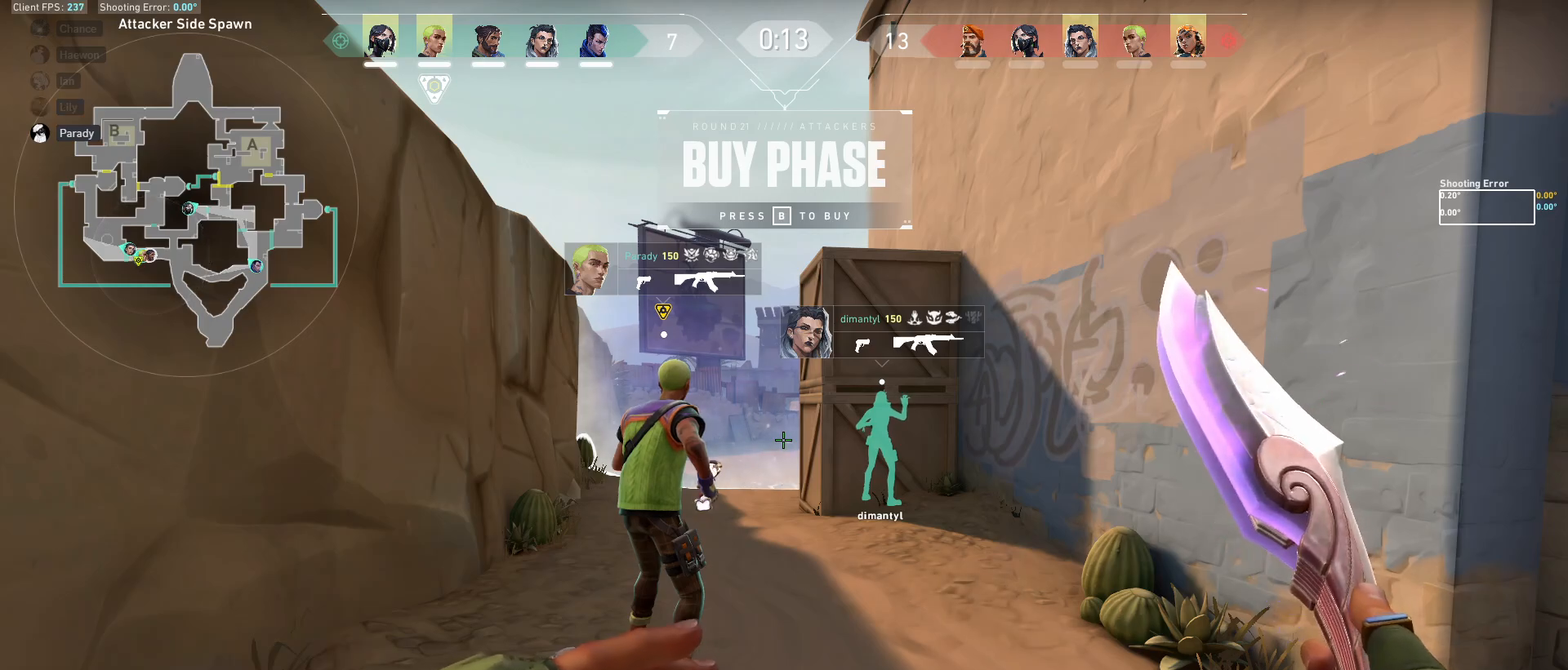
{"keys": [], "mouse": [], "events": []}
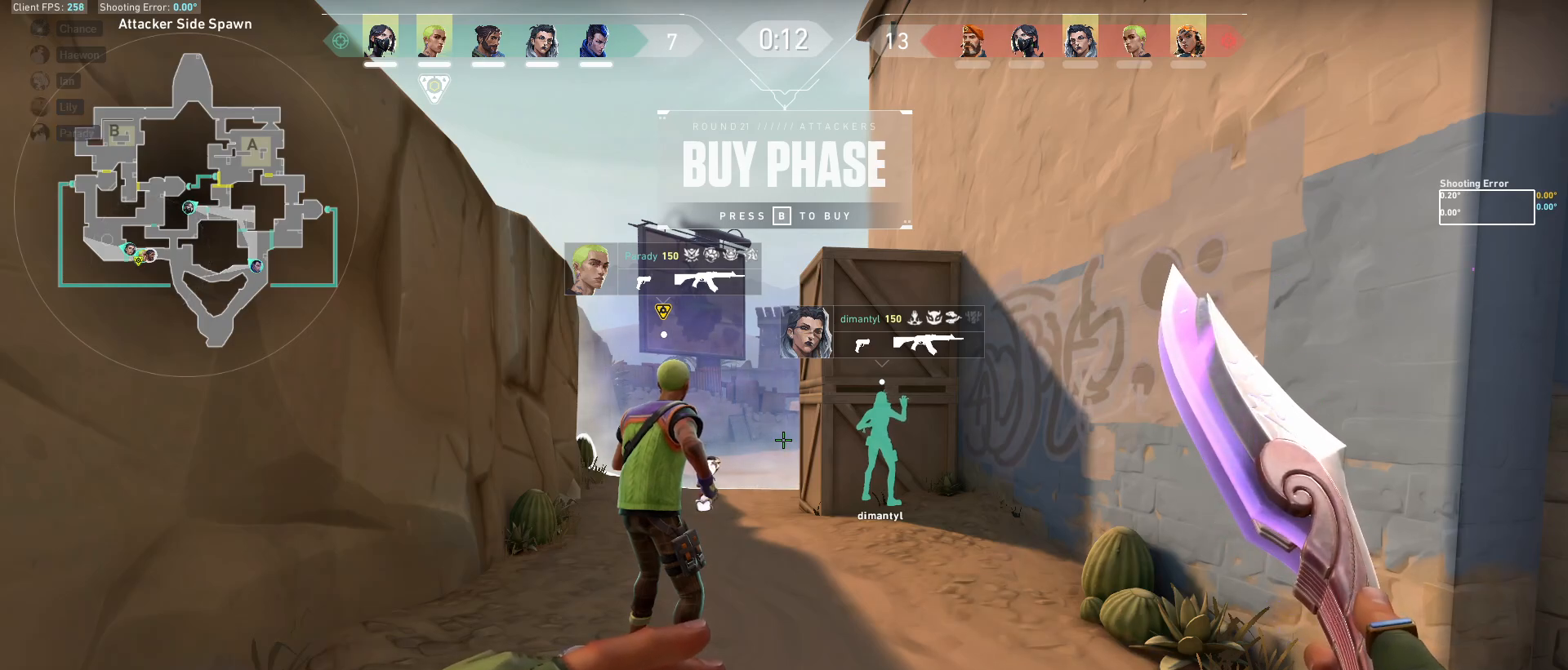
{"keys": ["tab", "w"], "mouse": [], "events": [[100, "tab", "down"], [317, "d", "down"], [367, "w", "down"], [483, "d", "up"]]}
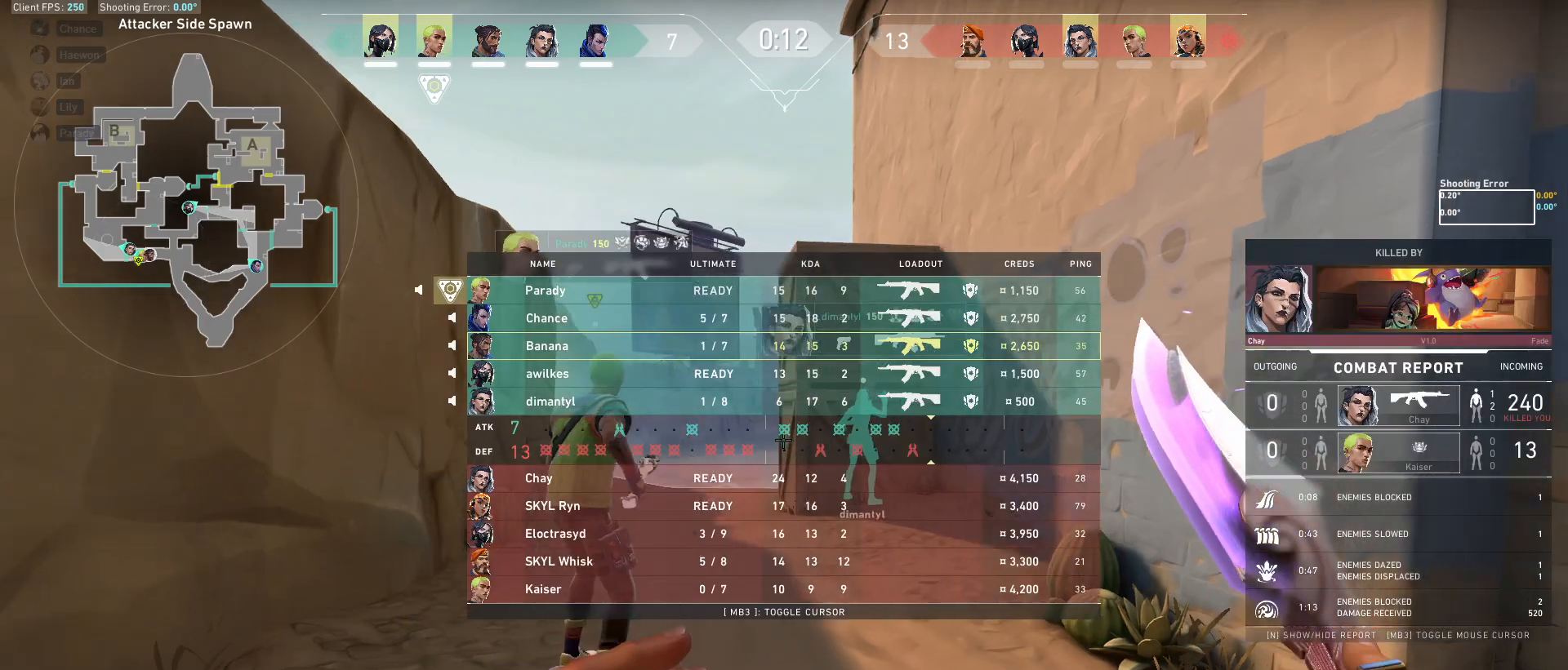
{"keys": [], "mouse": [], "events": [[50, "tab", "up"], [183, "w", "up"]]}
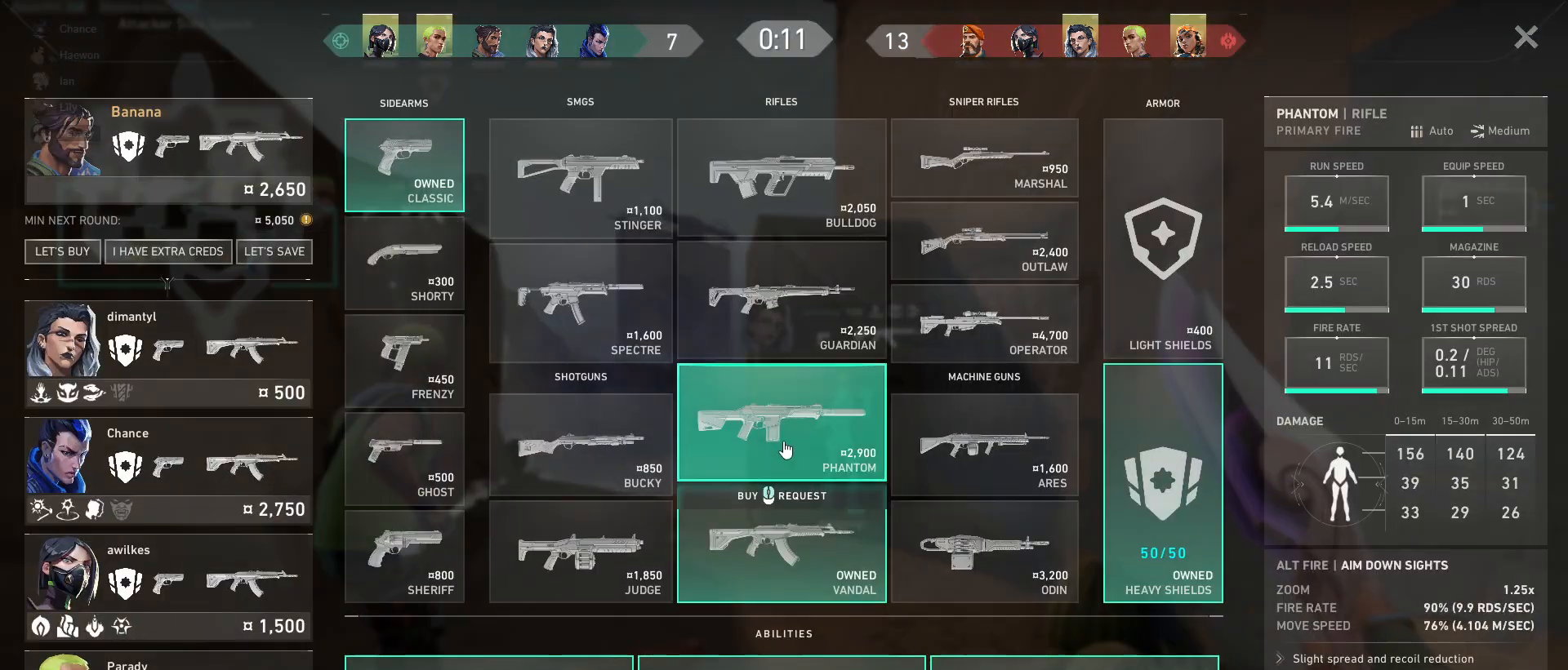
{"keys": [], "mouse": [], "events": []}
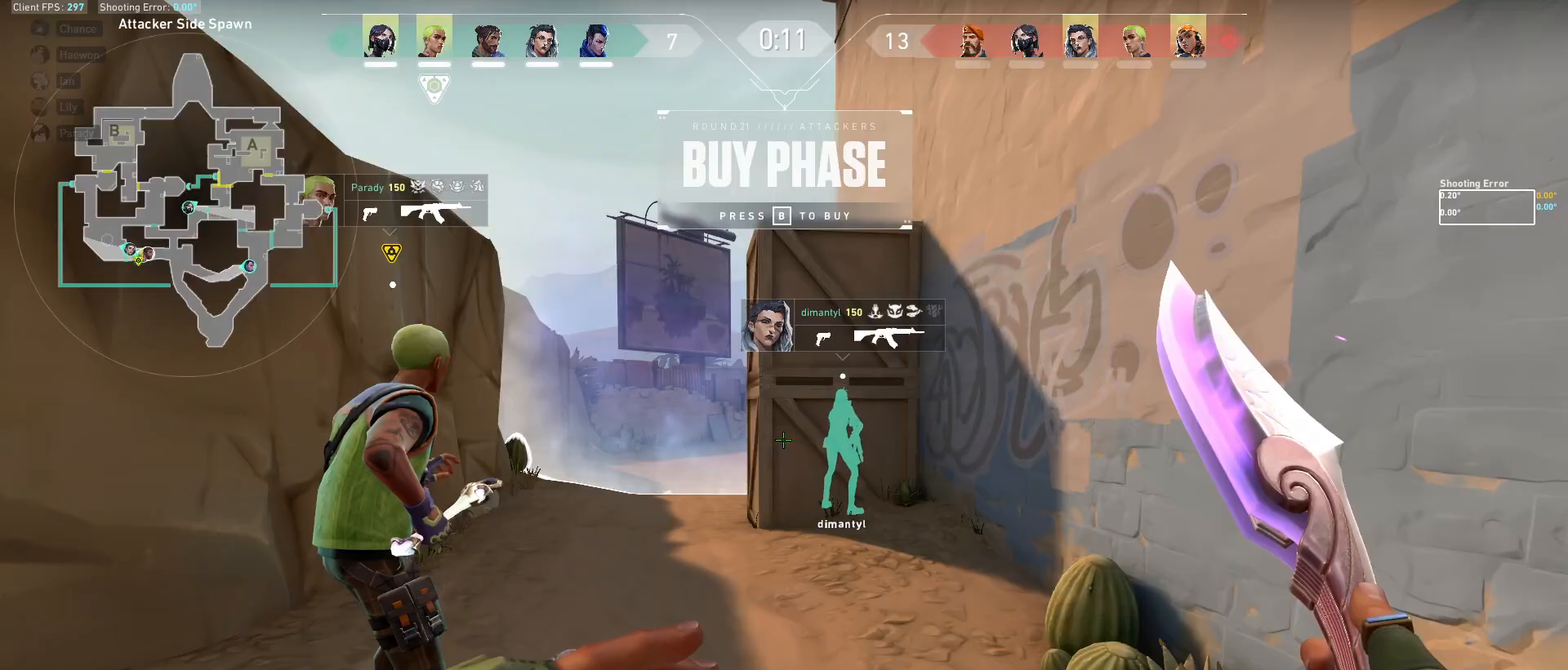
{"keys": ["tab"], "mouse": [], "events": [[400, "tab", "down"]]}
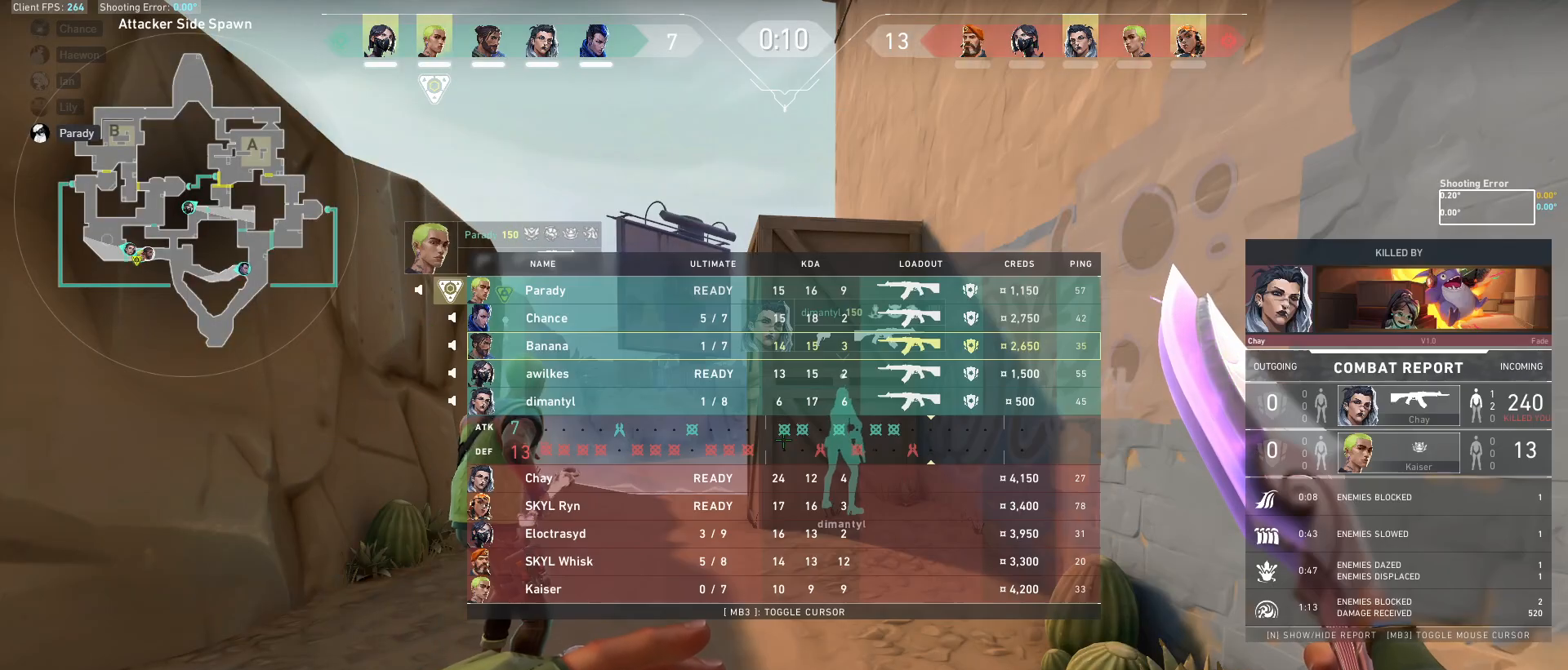
{"keys": [], "mouse": [], "events": [[233, "tab", "up"]]}
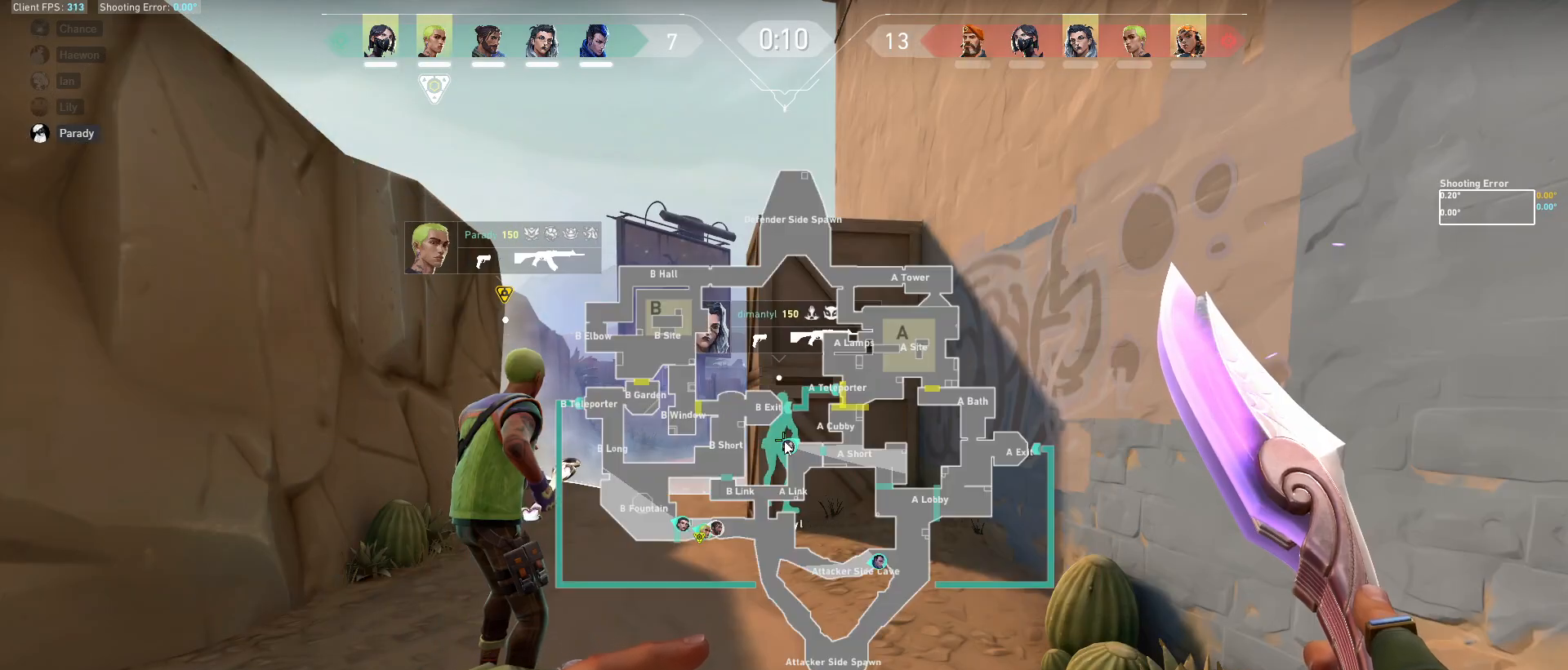
{"keys": [], "mouse": [], "events": []}
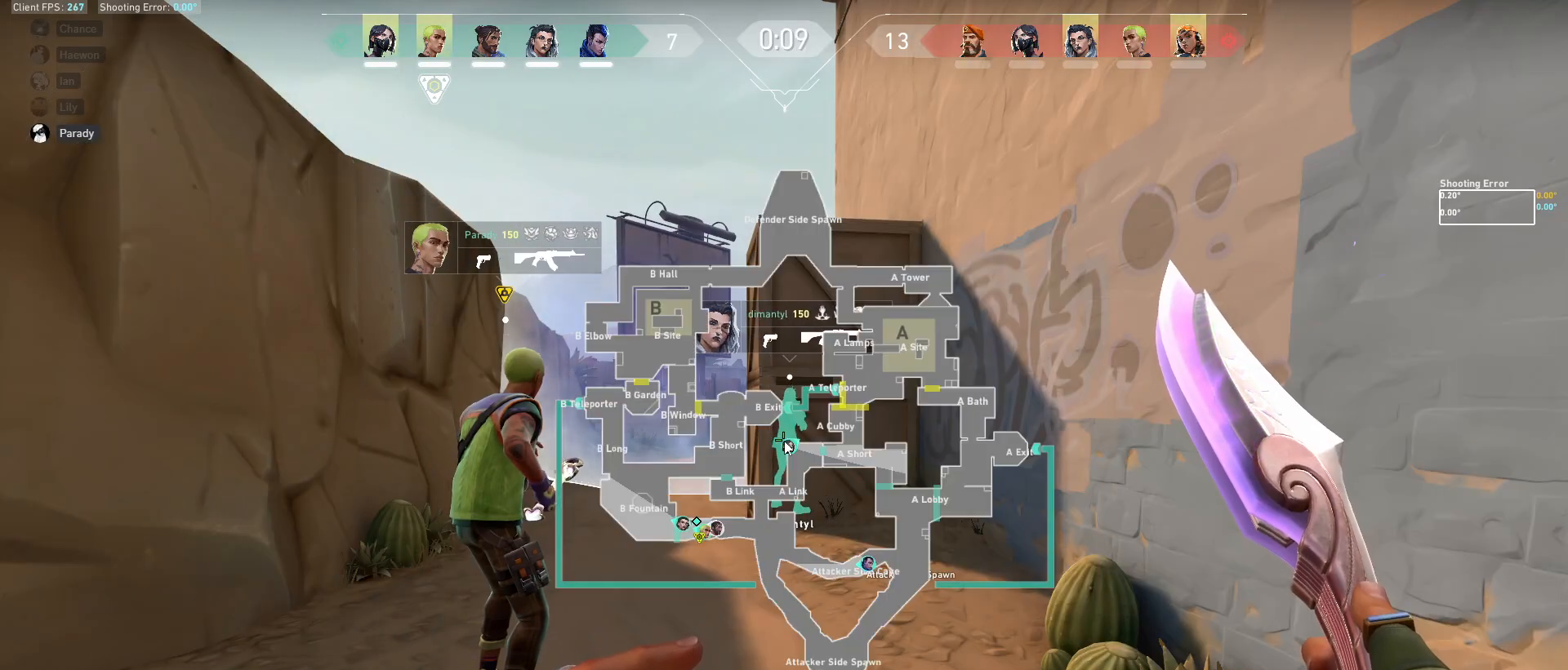
{"keys": ["tab"], "mouse": [], "events": [[467, "tab", "down"]]}
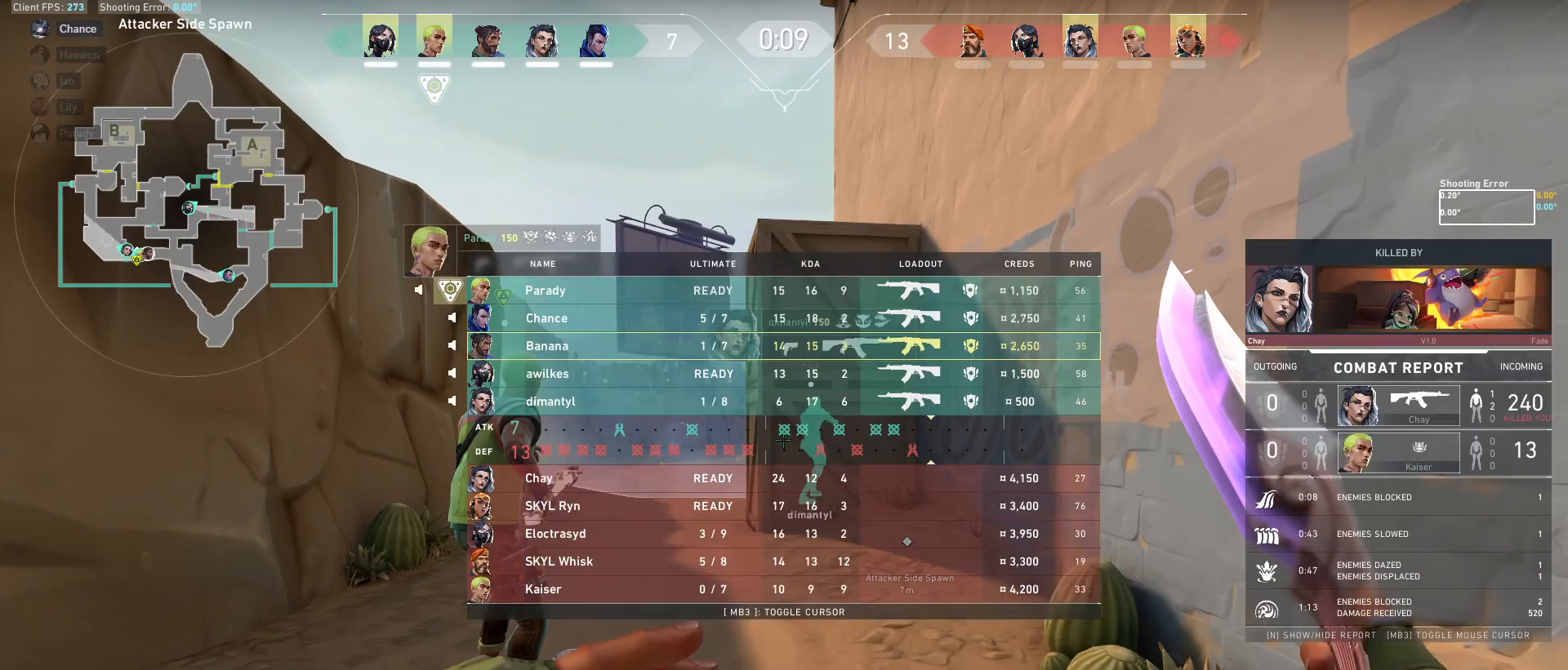
{"keys": ["tab", "w"], "mouse": [], "events": [[17, "w", "down"]]}
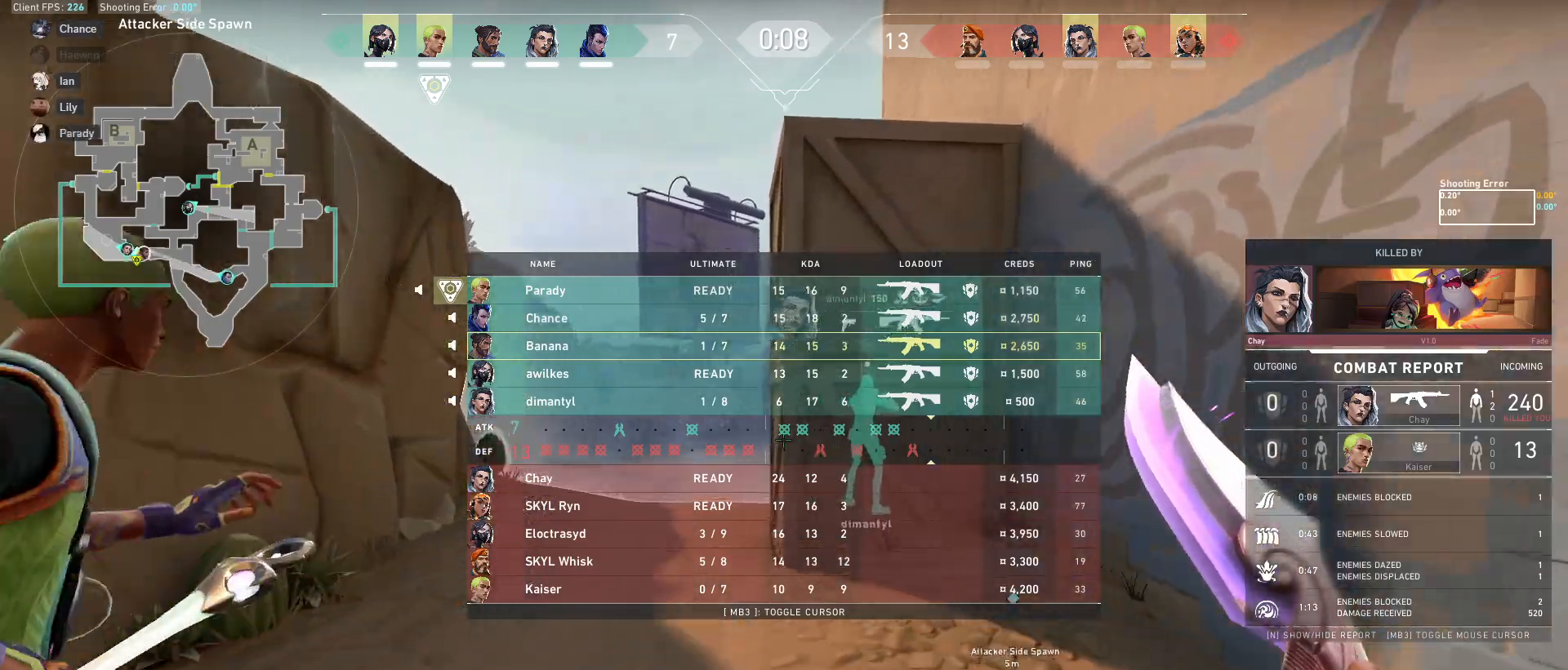
{"keys": ["w"], "mouse": [], "events": [[467, "tab", "up"]]}
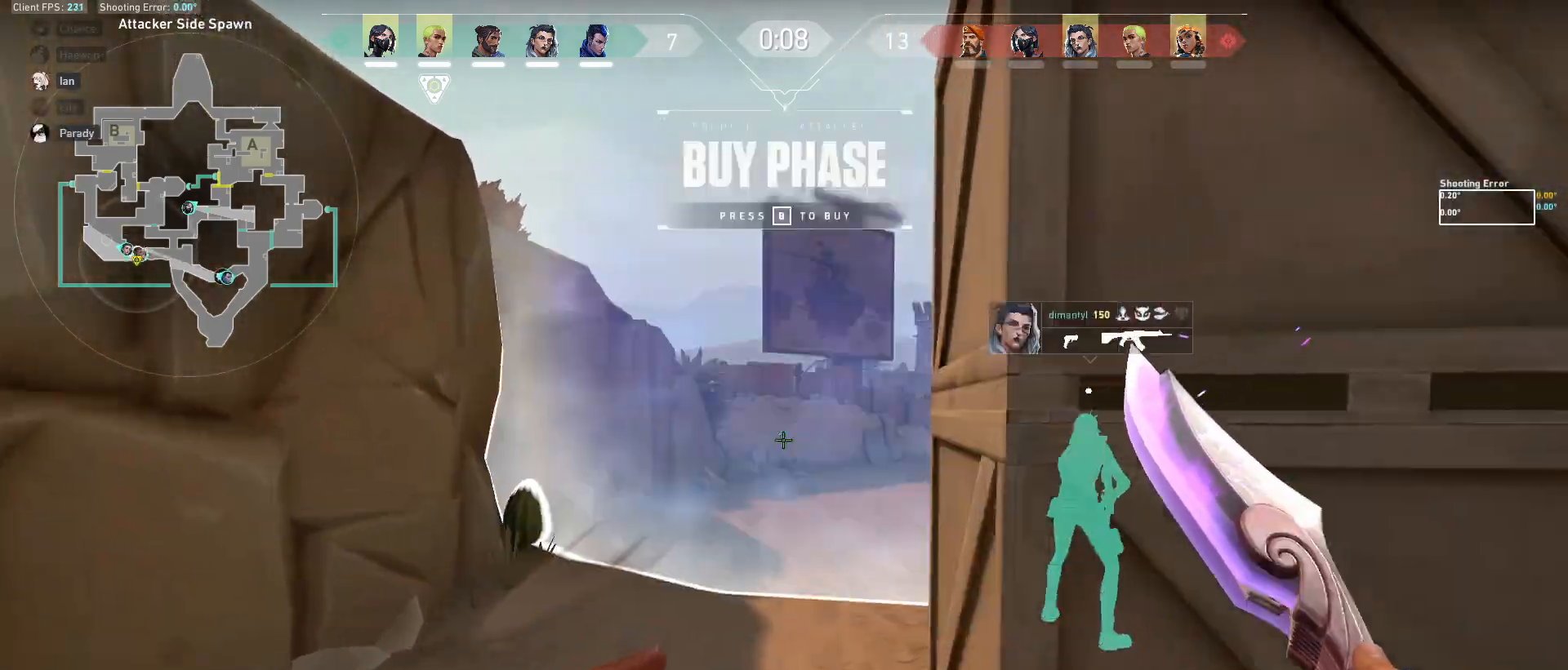
{"keys": [], "mouse": [], "events": [[183, "space", "down"], [233, "space", "up"], [300, "w", "up"]]}
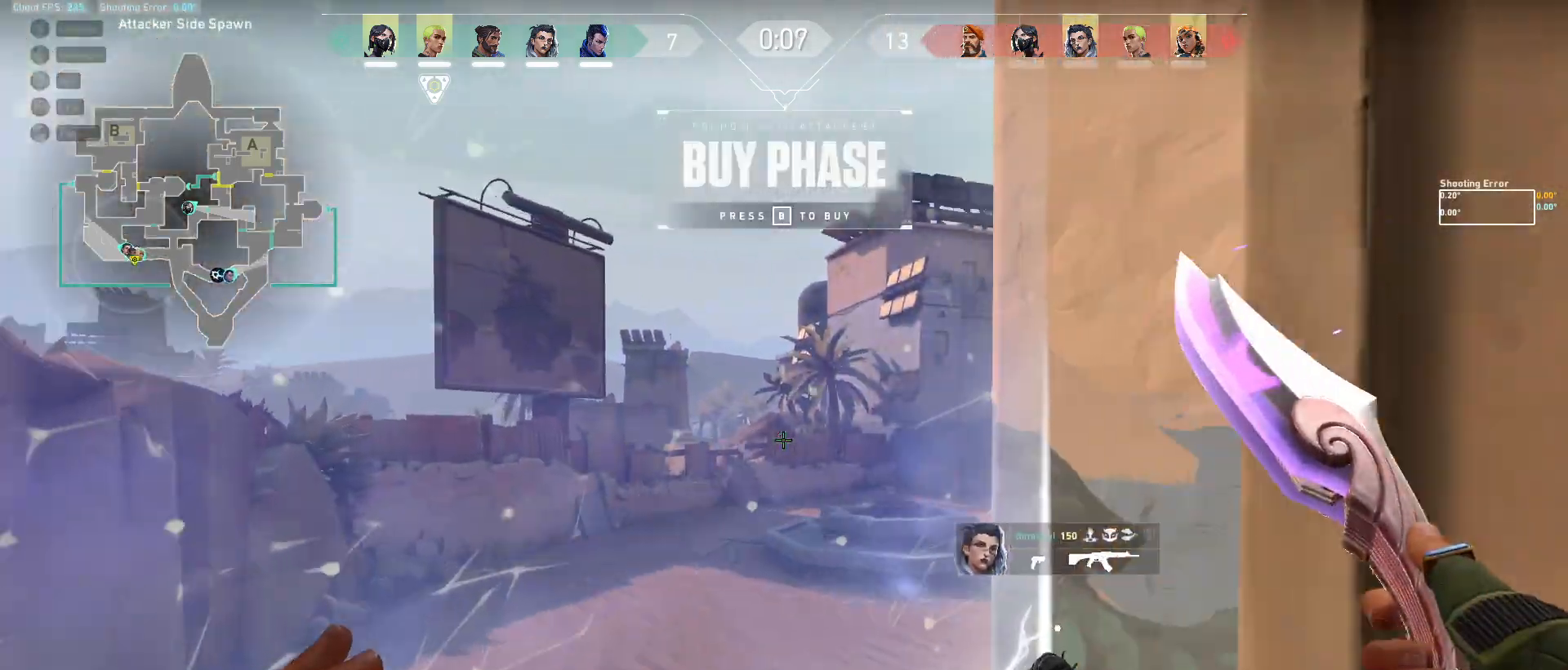
{"keys": [], "mouse": [], "events": []}
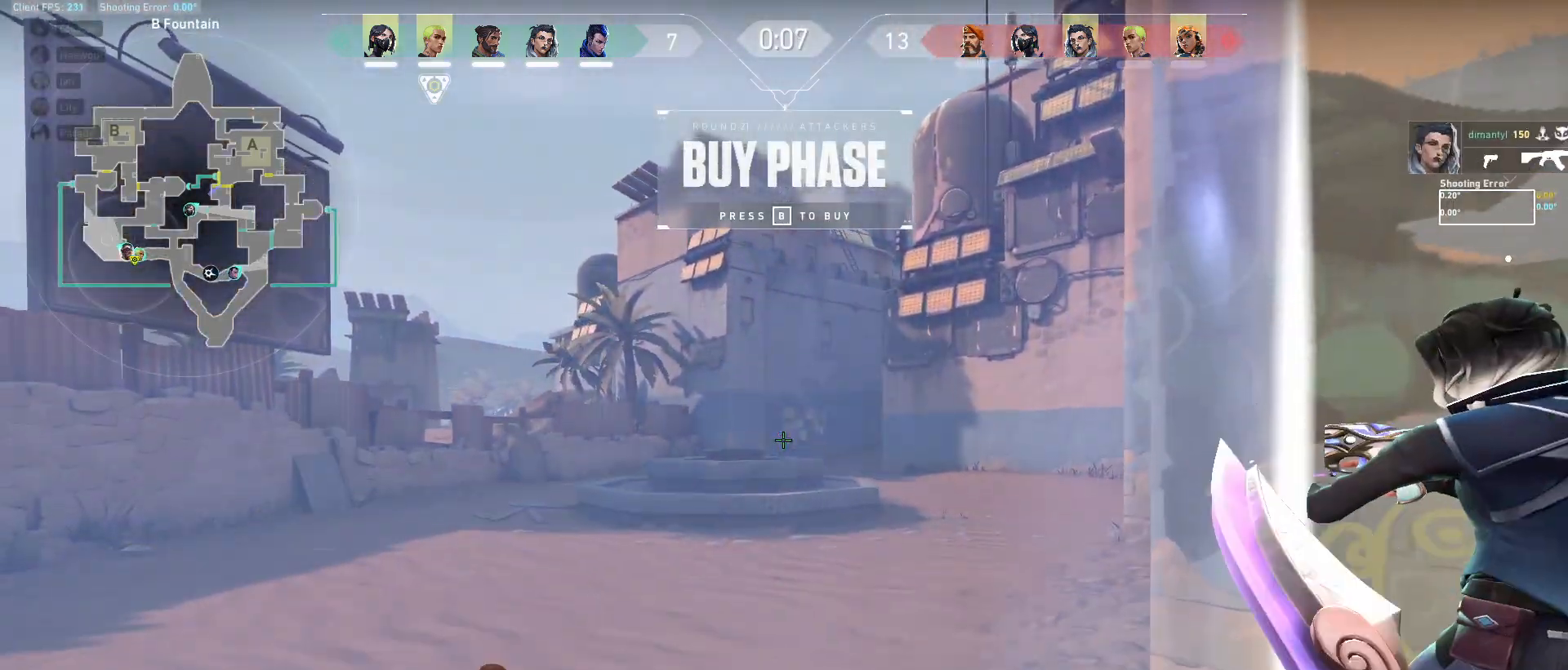
{"keys": [], "mouse": [], "events": []}
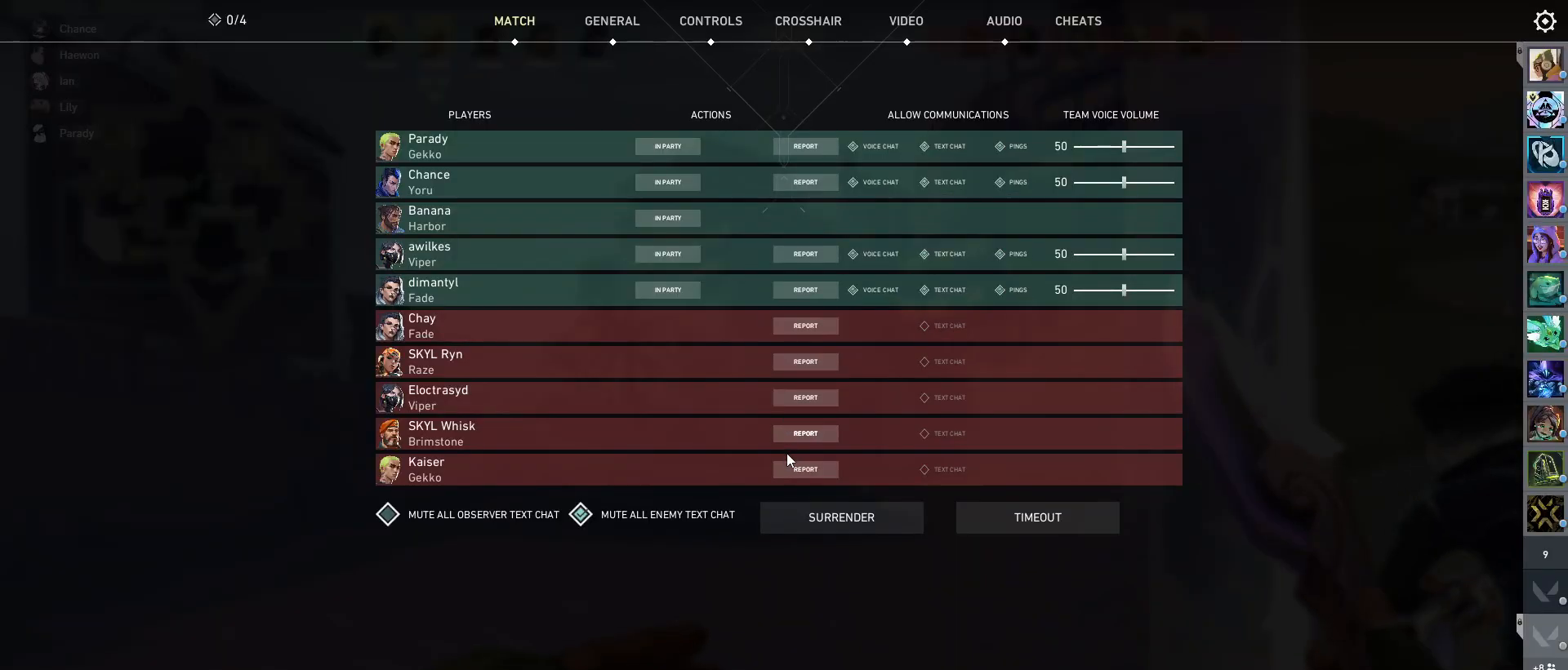
{"keys": [], "mouse": [], "events": []}
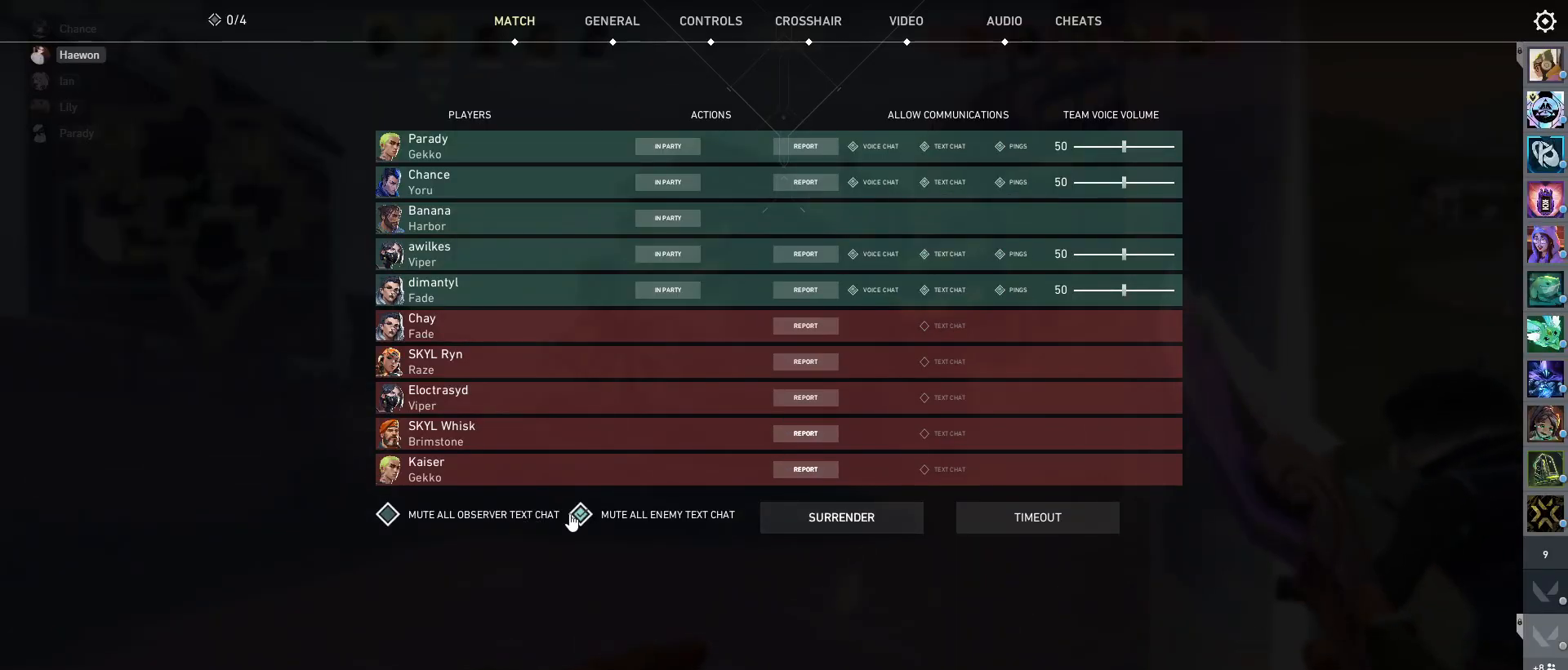
{"keys": [], "mouse": [], "events": []}
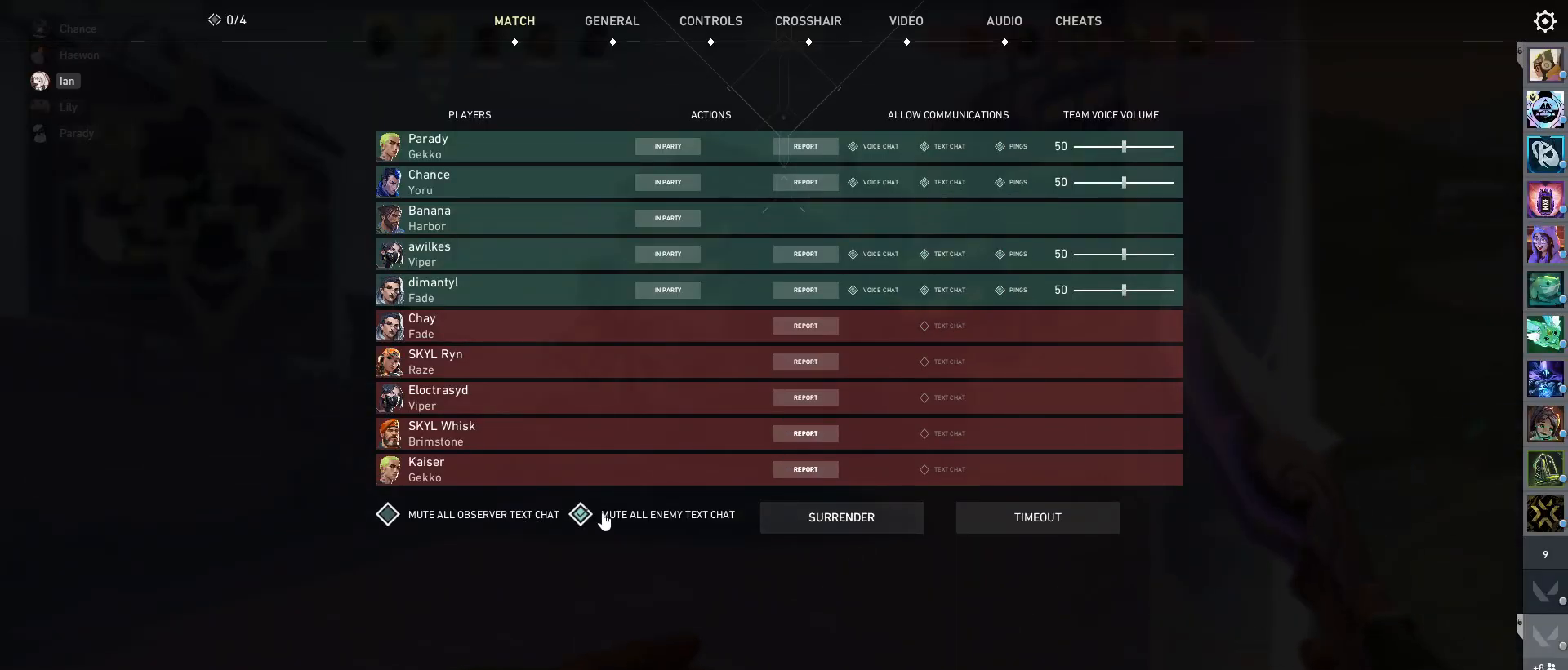
{"keys": [], "mouse": [], "events": [[200, "mouse_left", "down"], [300, "mouse_left", "up"]]}
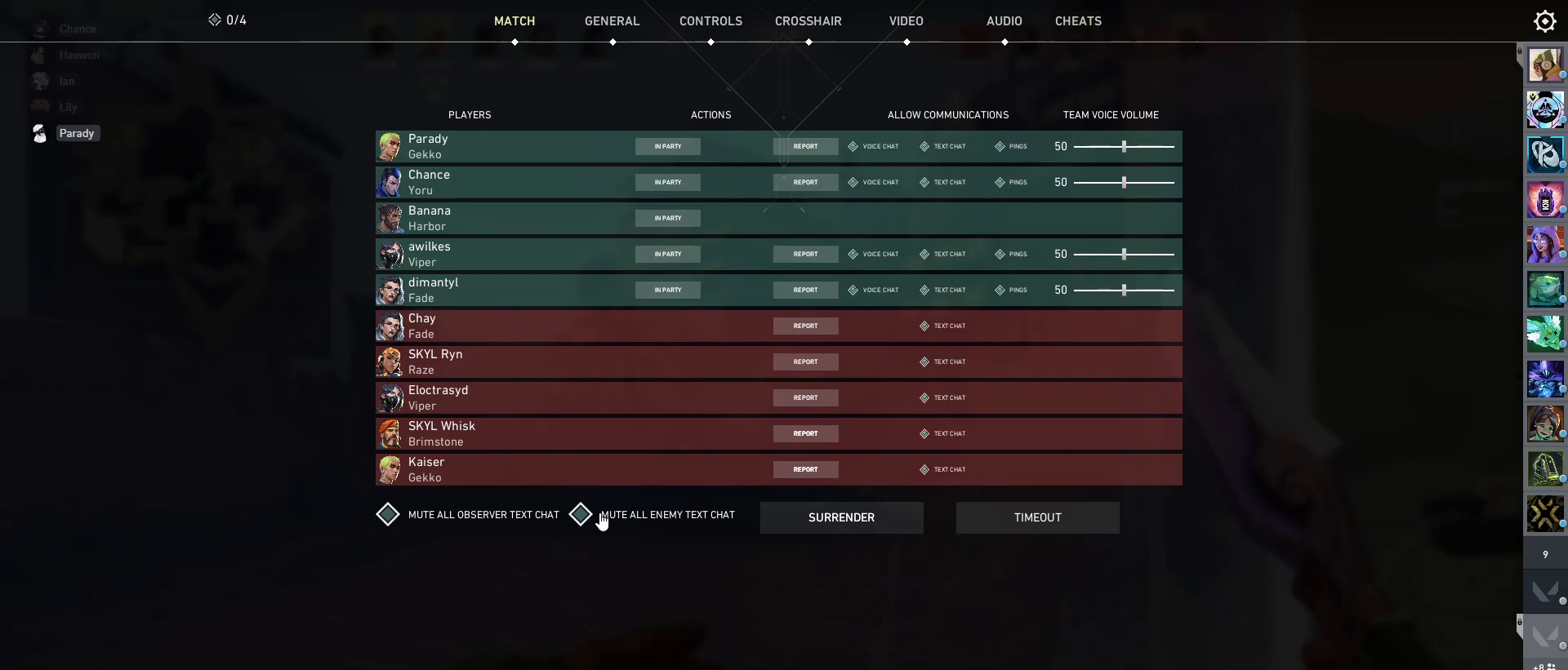
{"keys": [], "mouse": [], "events": []}